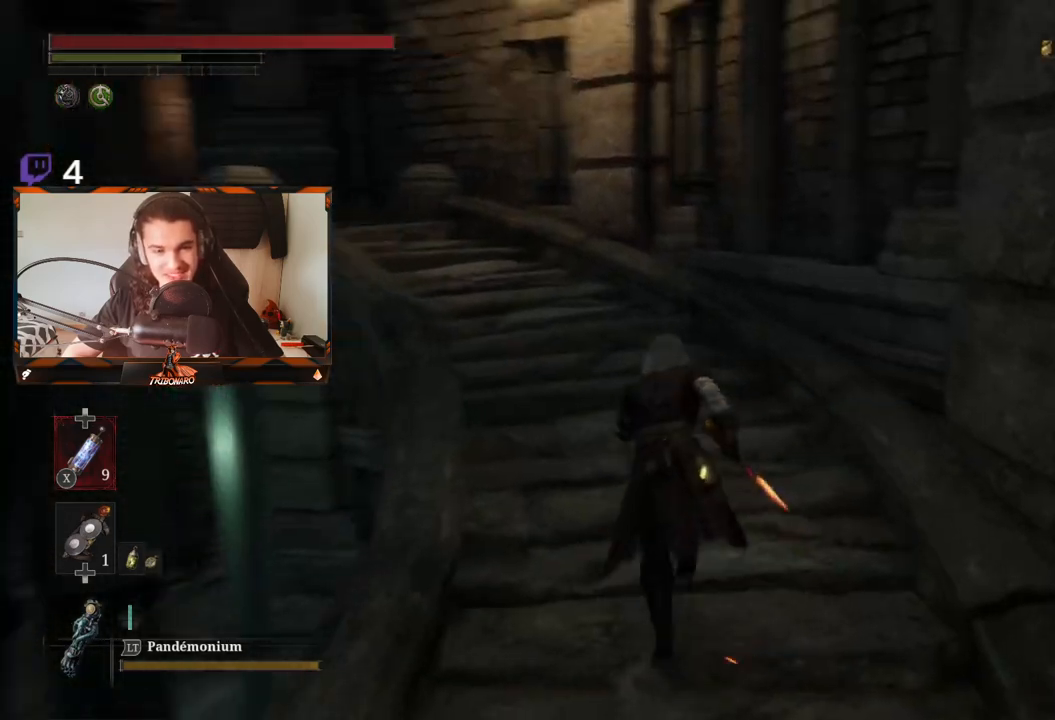
Gameplay with a controller (Xbox layout); each line is a JSON object with the inputs held at the frame after it. "events" lists button and stick changes between this image and that frame as [ms after this image, input, new state], when the widget could be followed in between.
{"buttons": ["B"], "left_stick": "up", "right_stick": "center", "events": [[267, "right_stick", "center"]]}
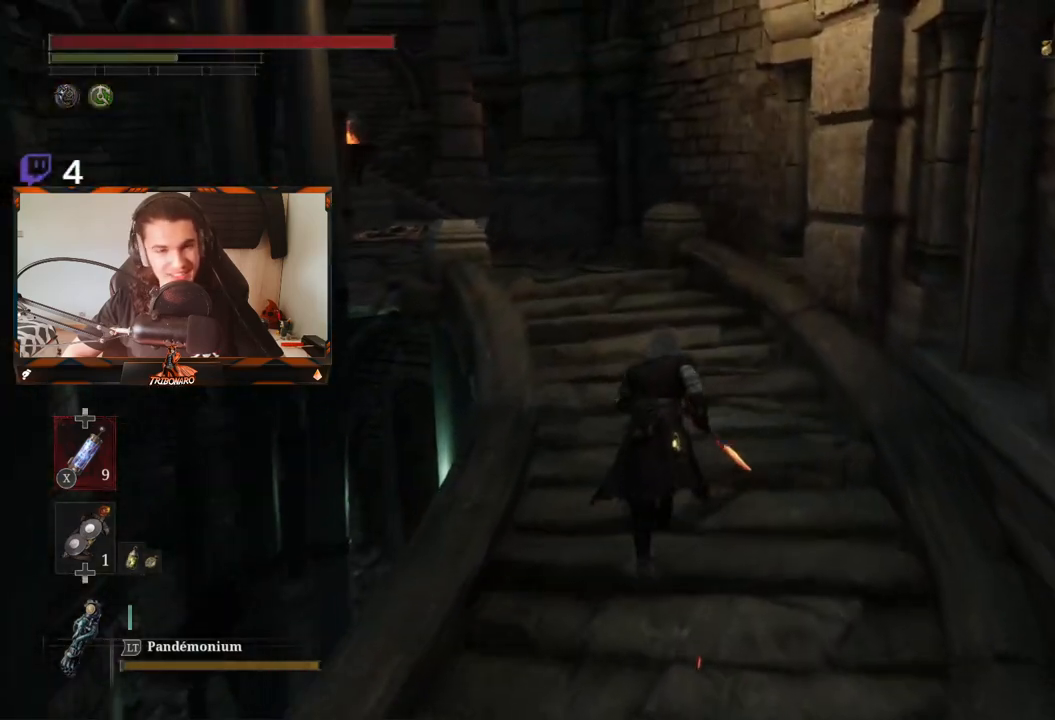
{"buttons": ["B"], "left_stick": "up", "right_stick": "center", "events": [[100, "right_stick", "left"], [317, "right_stick", "center"]]}
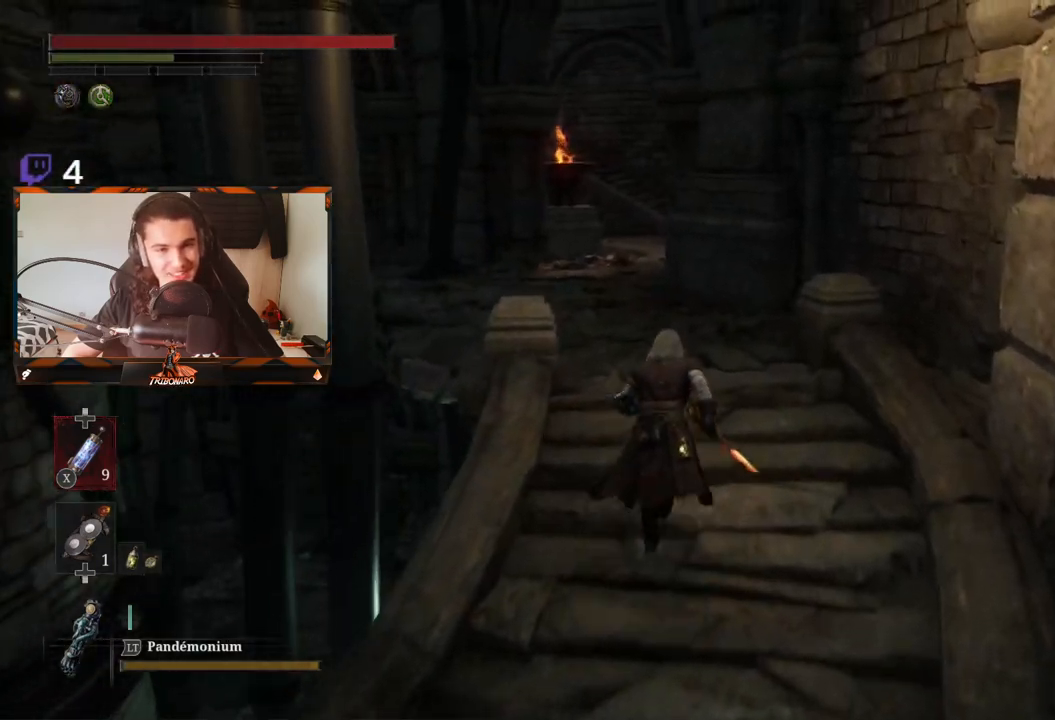
{"buttons": ["B"], "left_stick": "up", "right_stick": "center", "events": [[67, "right_stick", "left"], [200, "right_stick", "center"]]}
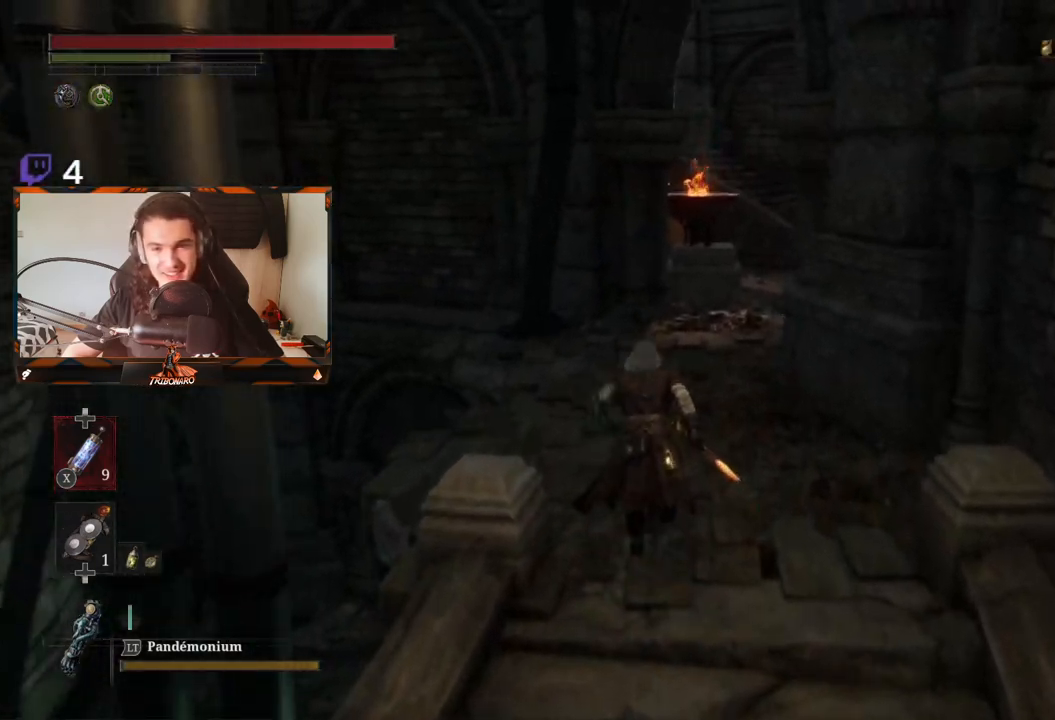
{"buttons": ["B"], "left_stick": "up-left", "right_stick": "right", "events": [[167, "right_stick", "right"], [500, "left_stick", "up-left"]]}
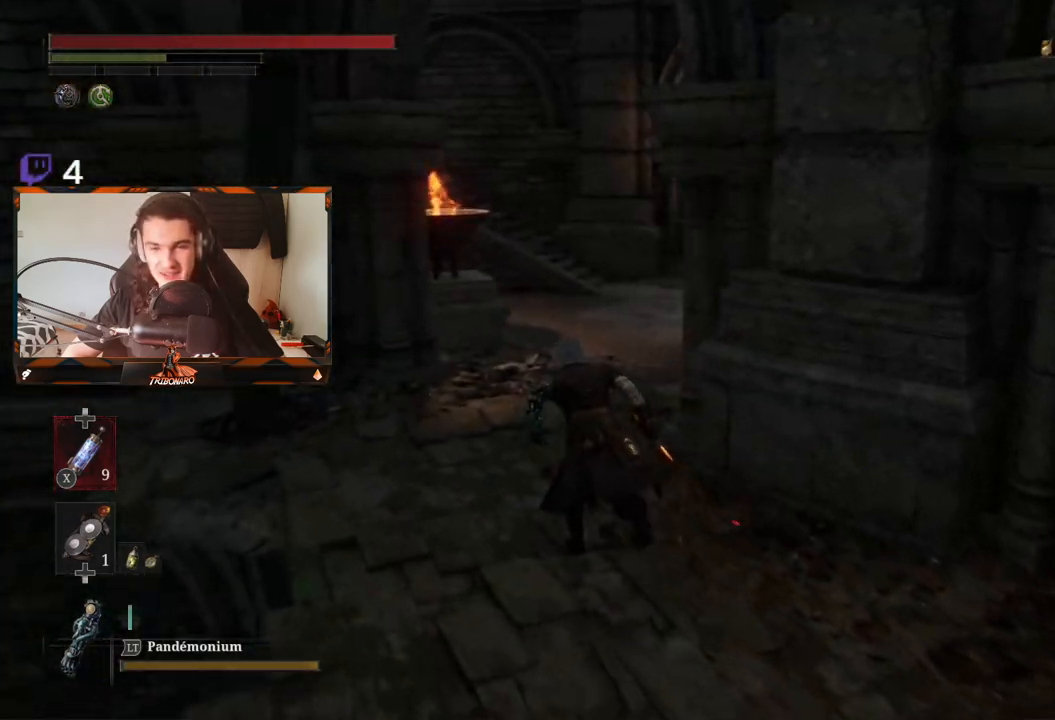
{"buttons": ["B"], "left_stick": "up-left", "right_stick": "center", "events": [[267, "right_stick", "center"]]}
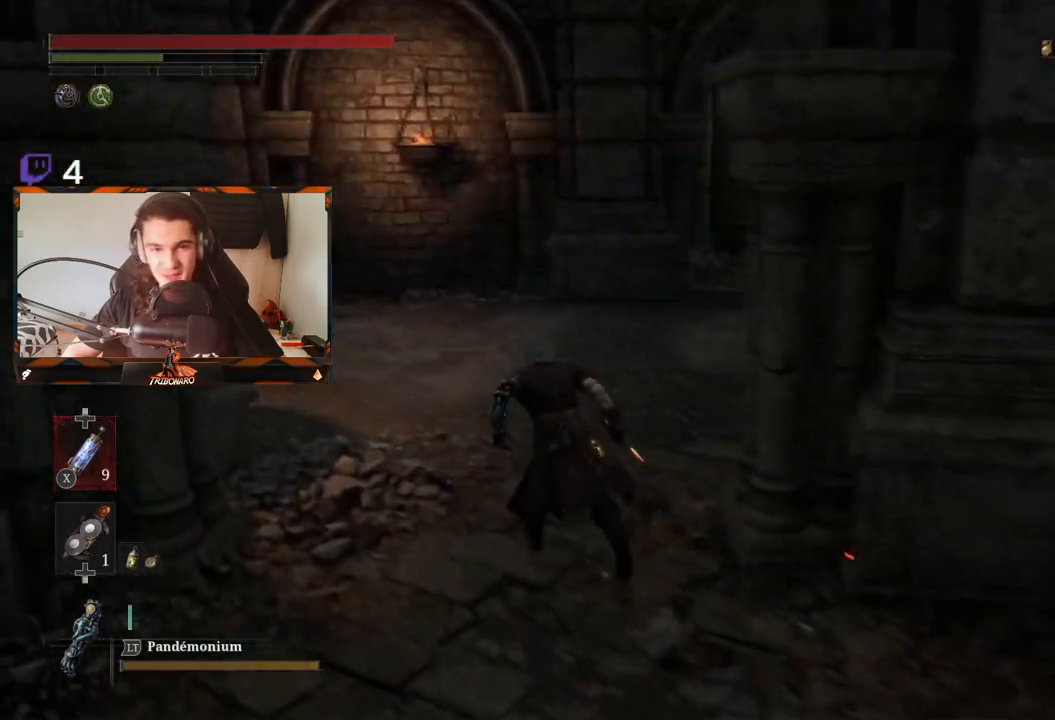
{"buttons": ["B"], "left_stick": "up", "right_stick": "center", "events": [[183, "left_stick", "up"], [300, "right_stick", "right"], [383, "right_stick", "center"]]}
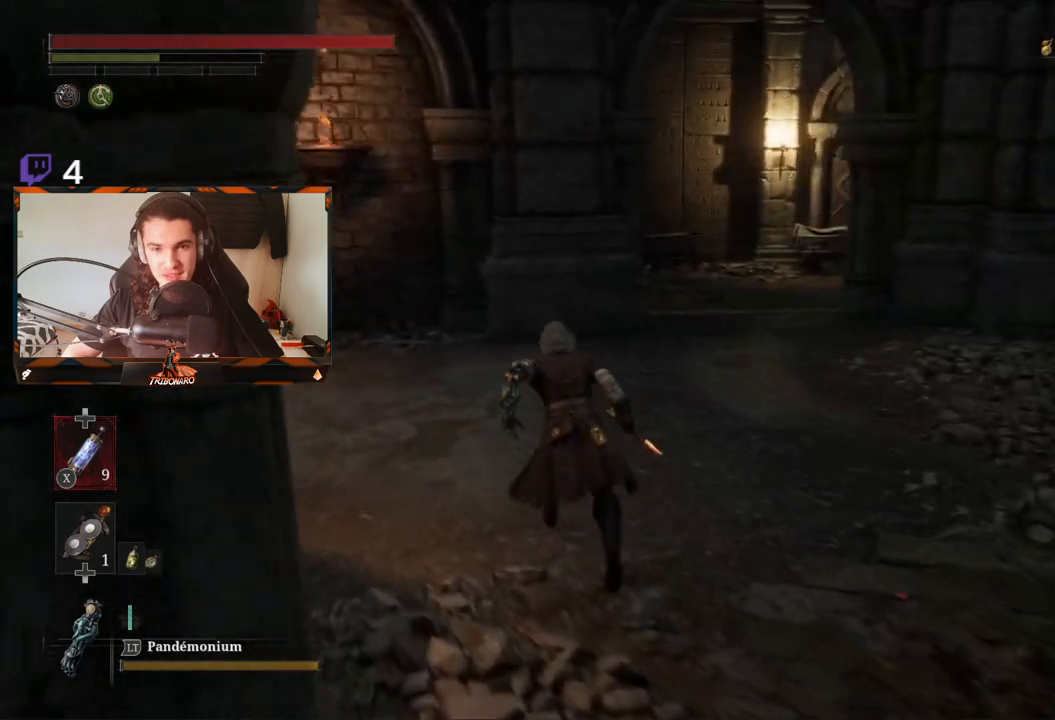
{"buttons": ["B"], "left_stick": "up", "right_stick": "left", "events": [[217, "right_stick", "left"]]}
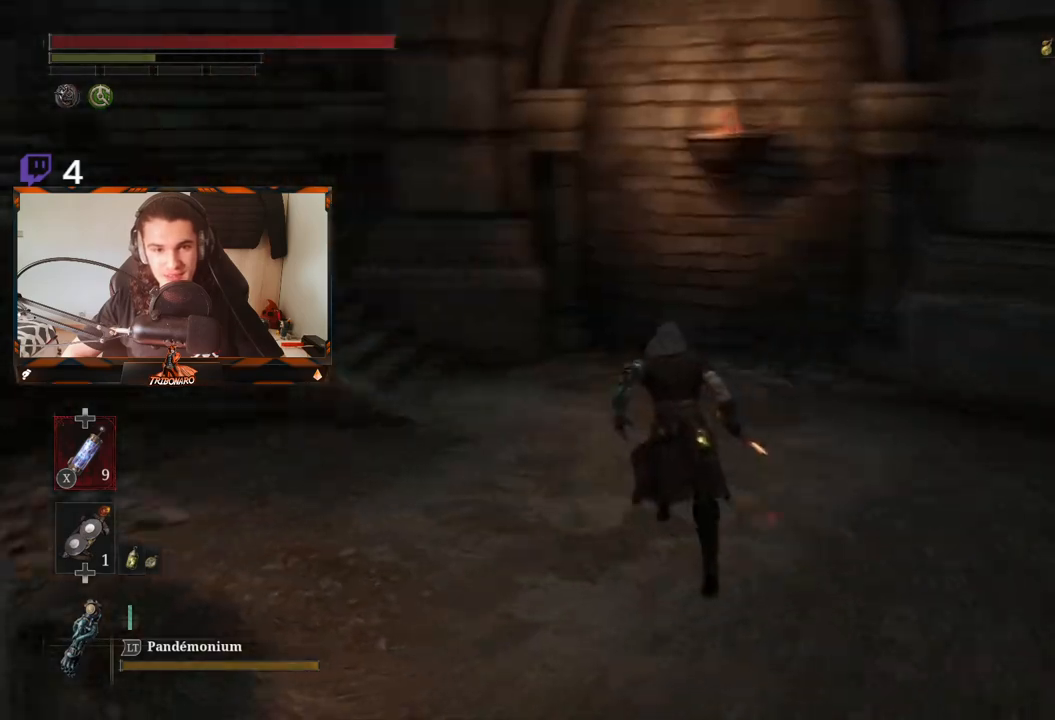
{"buttons": ["B"], "left_stick": "up", "right_stick": "center", "events": [[300, "right_stick", "center"]]}
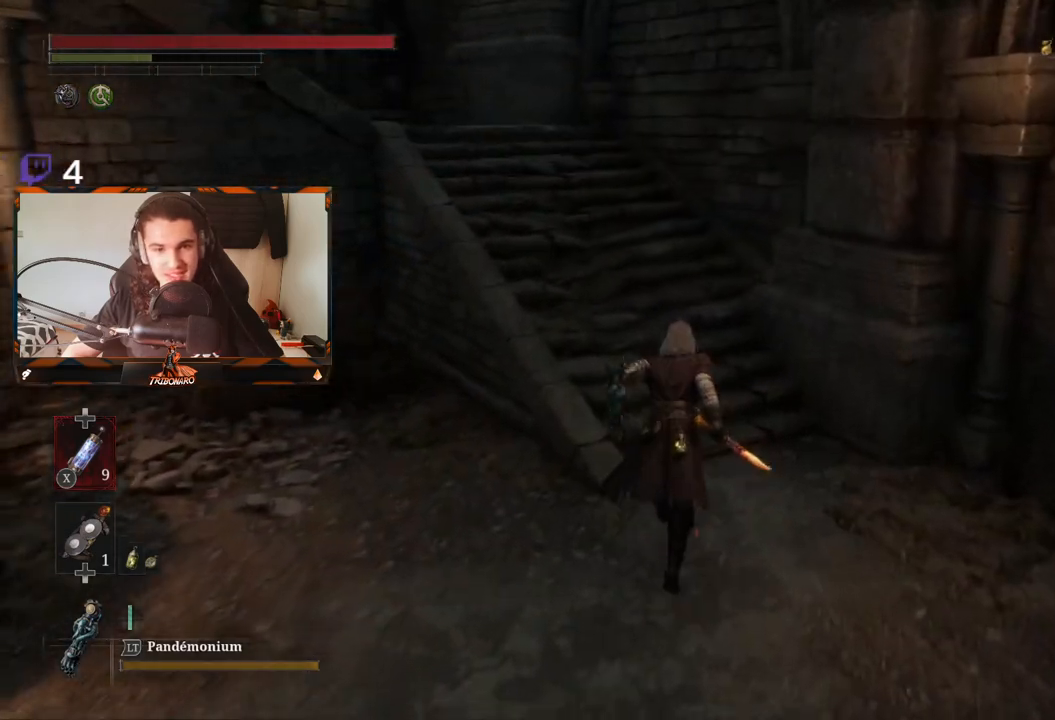
{"buttons": ["B"], "left_stick": "up", "right_stick": "center", "events": [[67, "right_stick", "left"], [283, "right_stick", "center"]]}
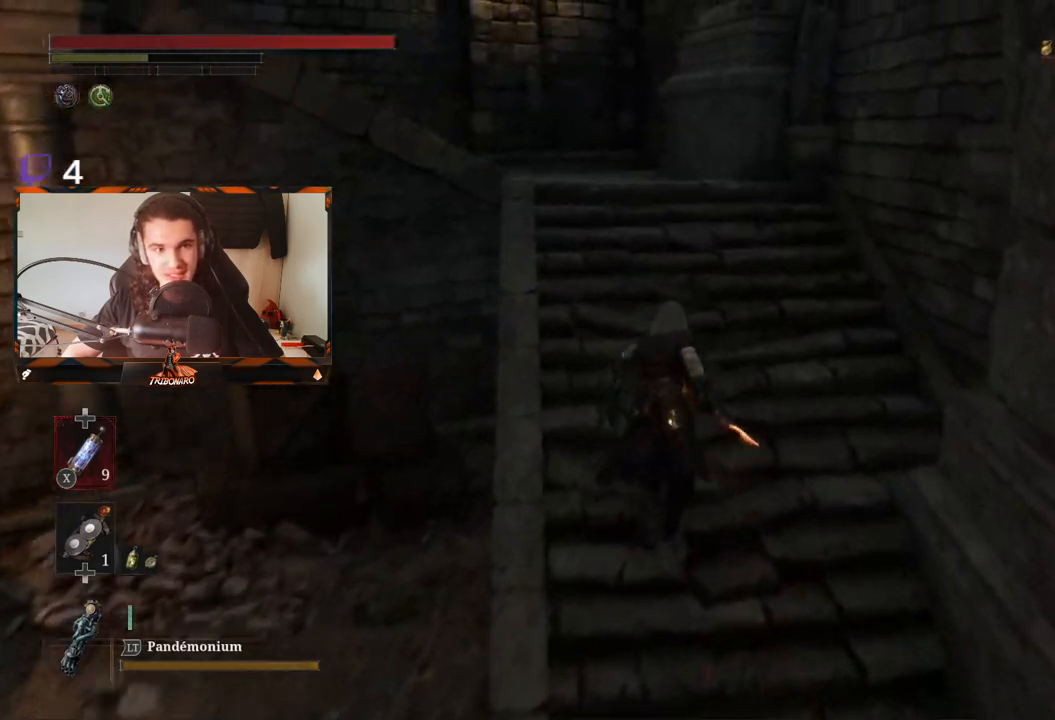
{"buttons": ["B"], "left_stick": "up", "right_stick": "left", "events": [[217, "right_stick", "left"]]}
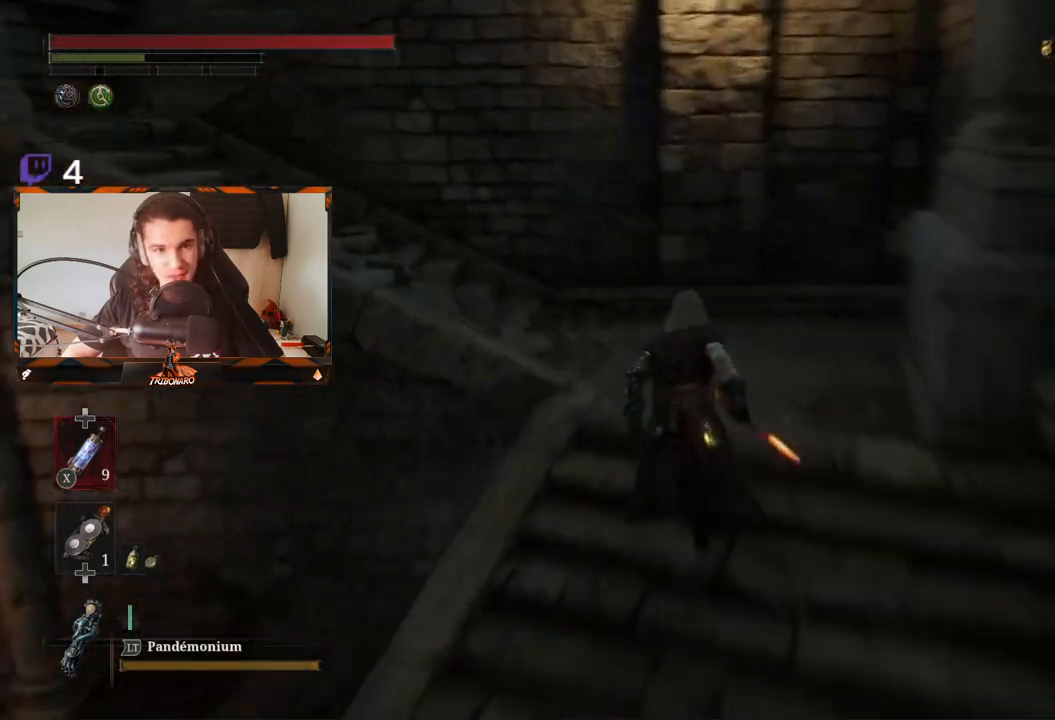
{"buttons": ["B"], "left_stick": "up", "right_stick": "left", "events": []}
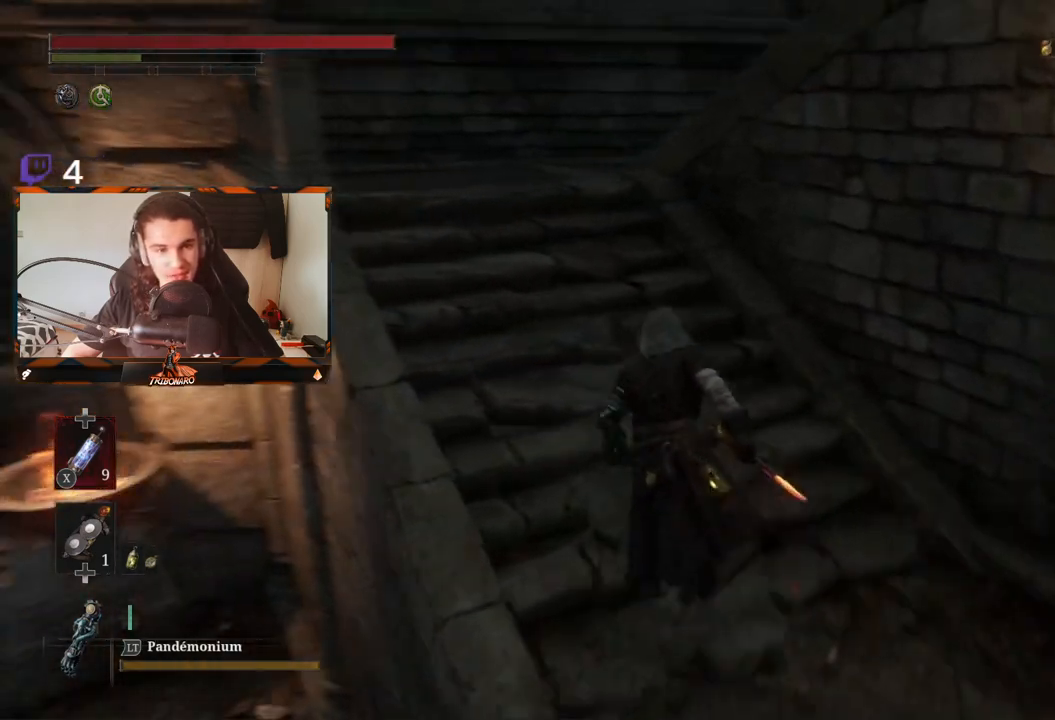
{"buttons": ["B"], "left_stick": "up", "right_stick": "center", "events": [[33, "right_stick", "center"]]}
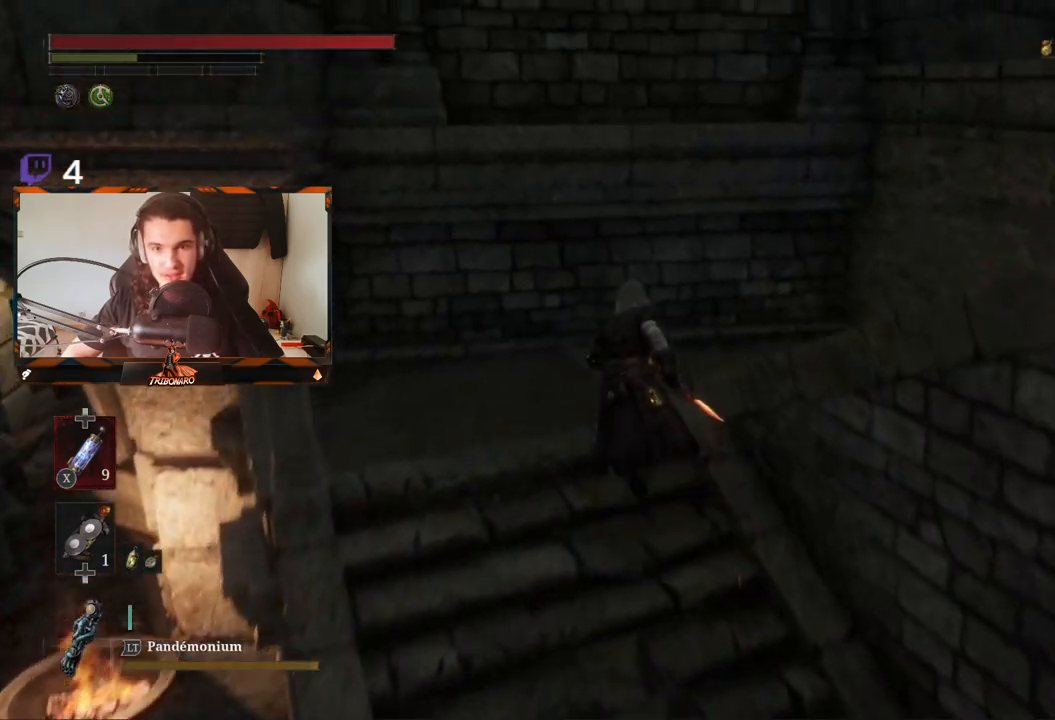
{"buttons": ["B"], "left_stick": "up-right", "right_stick": "right", "events": [[100, "right_stick", "right"], [283, "left_stick", "up-right"]]}
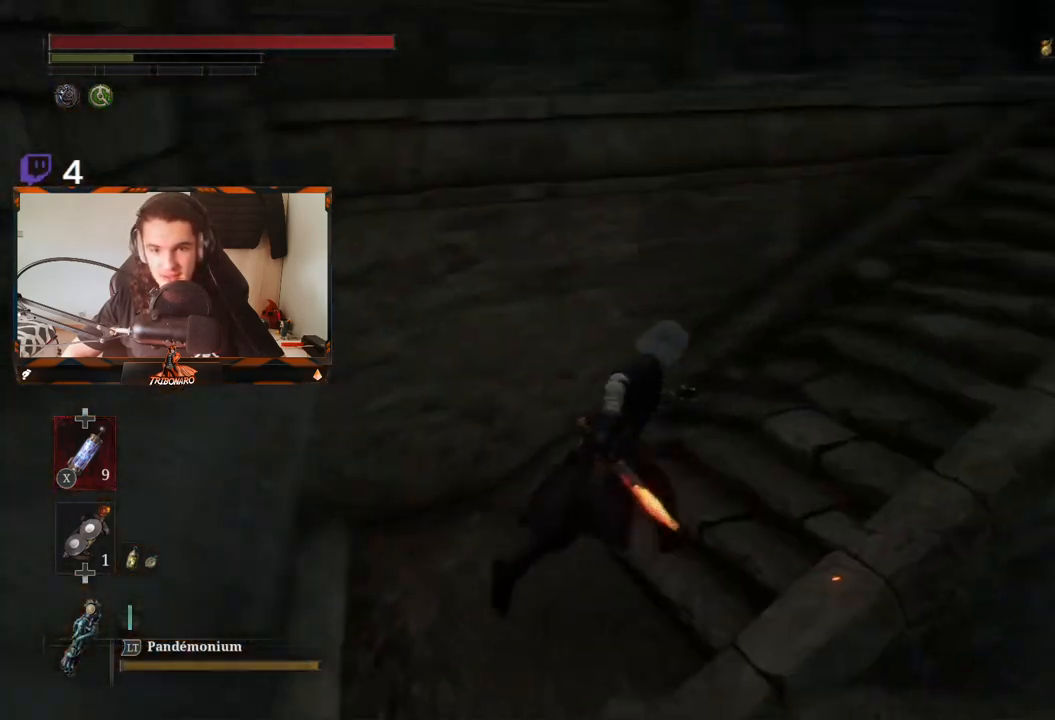
{"buttons": ["B"], "left_stick": "up", "right_stick": "center", "events": [[167, "right_stick", "center"], [400, "left_stick", "up"]]}
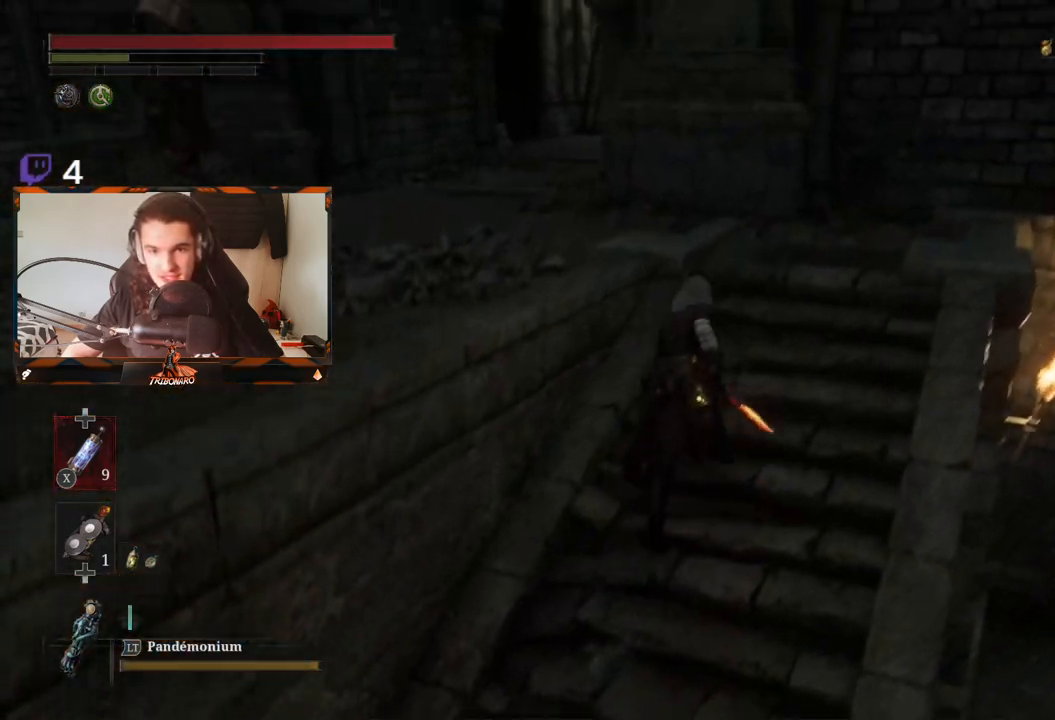
{"buttons": ["B"], "left_stick": "up", "right_stick": "center", "events": [[83, "right_stick", "left"], [467, "right_stick", "center"]]}
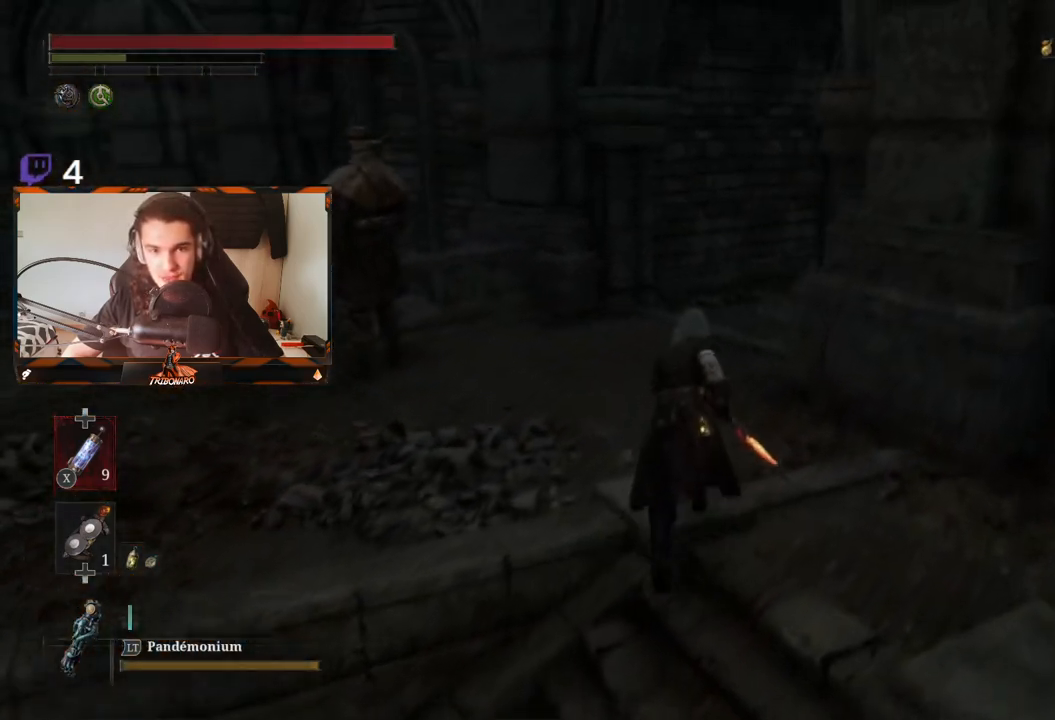
{"buttons": ["B"], "left_stick": "up", "right_stick": "right", "events": [[333, "right_stick", "right"]]}
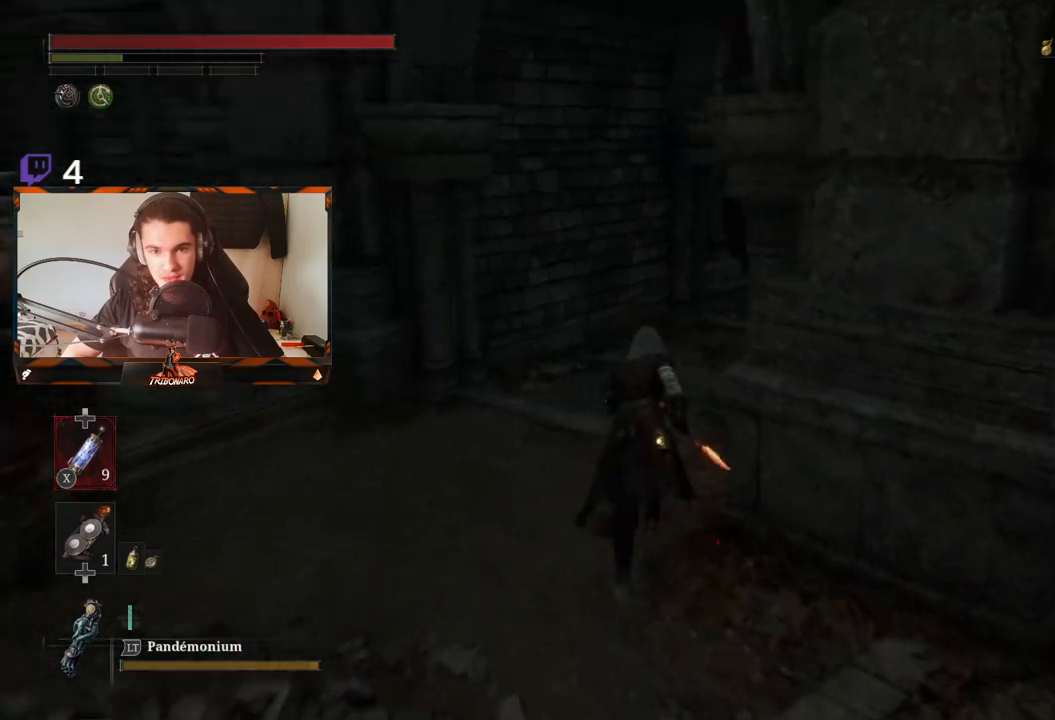
{"buttons": ["B"], "left_stick": "up", "right_stick": "center", "events": [[50, "right_stick", "center"], [217, "right_stick", "right"], [367, "right_stick", "center"]]}
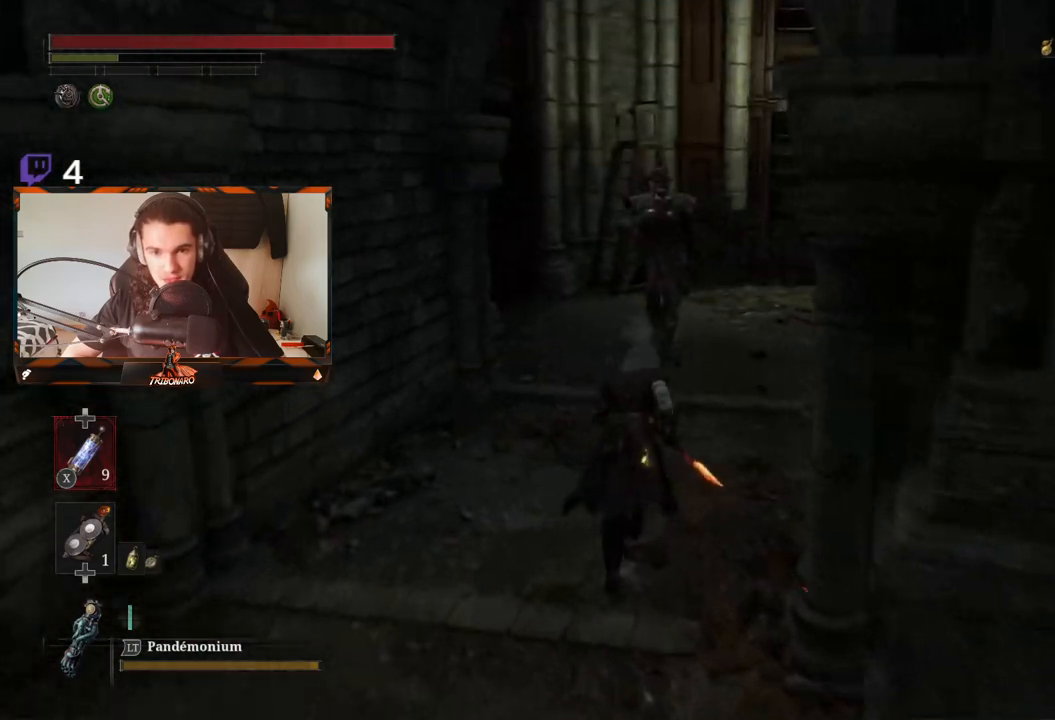
{"buttons": ["B"], "left_stick": "up", "right_stick": "center", "events": [[317, "right_stick", "right"], [450, "right_stick", "center"]]}
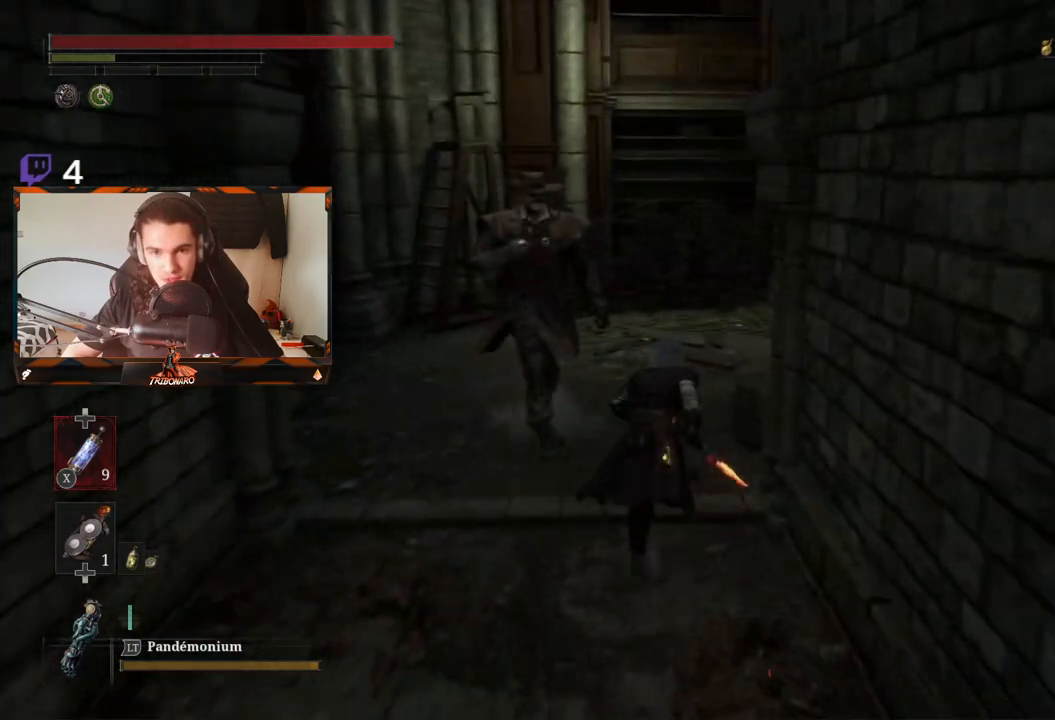
{"buttons": ["B"], "left_stick": "up", "right_stick": "center", "events": []}
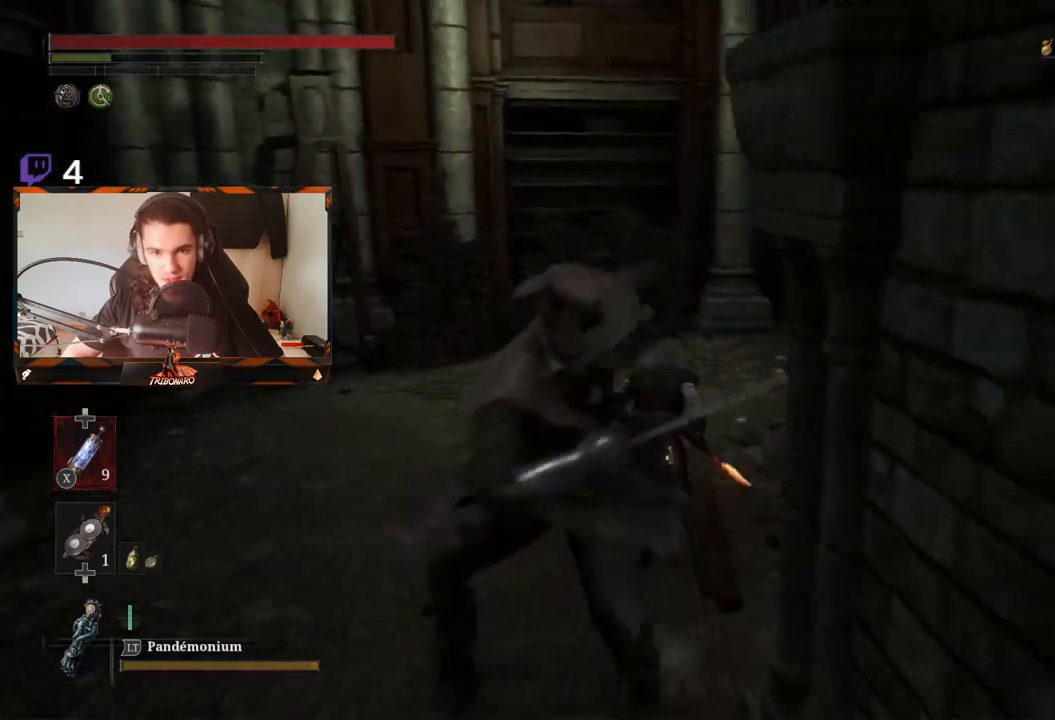
{"buttons": ["B"], "left_stick": "up", "right_stick": "right", "events": [[367, "right_stick", "right"]]}
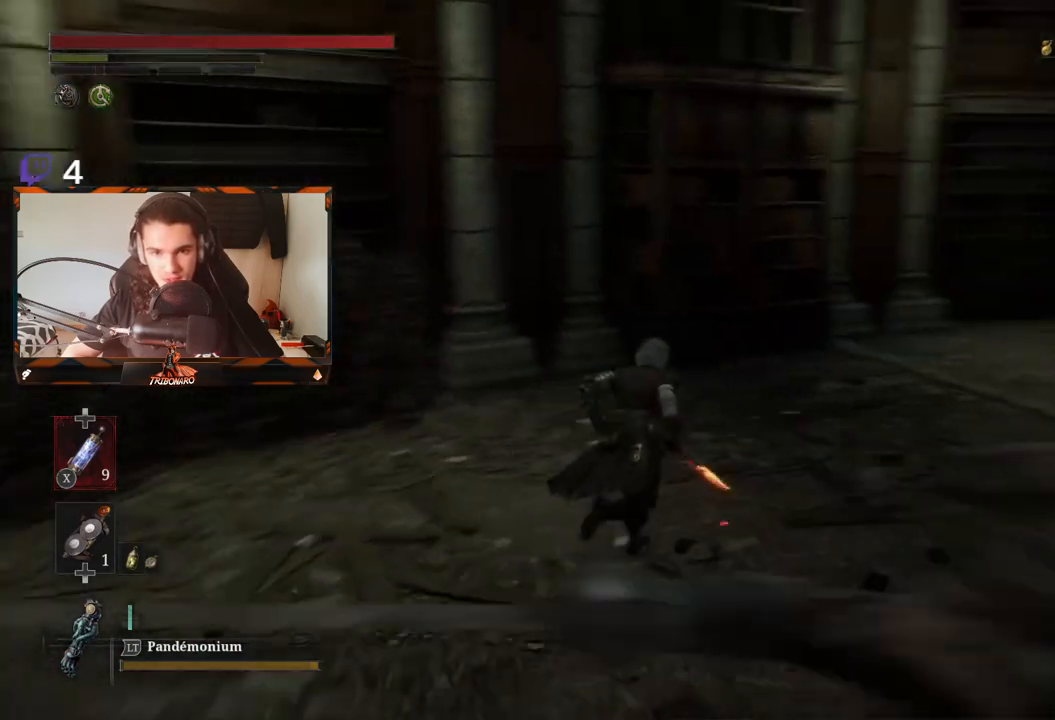
{"buttons": ["B"], "left_stick": "up", "right_stick": "right", "events": [[117, "right_stick", "center"], [283, "right_stick", "right"]]}
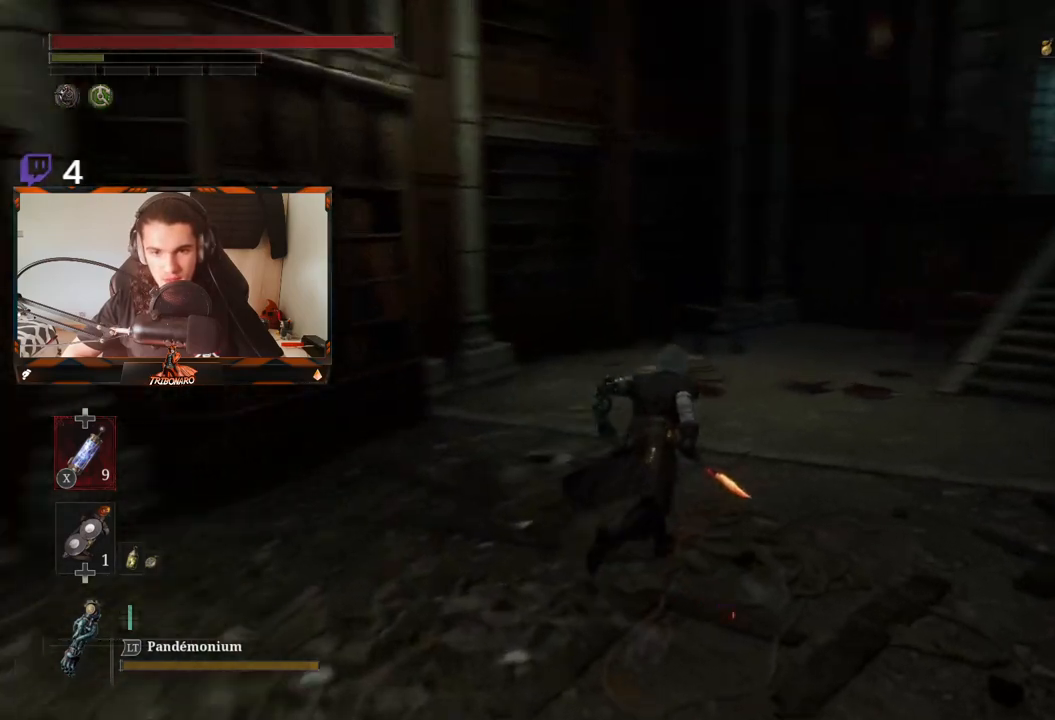
{"buttons": ["B"], "left_stick": "up", "right_stick": "center", "events": [[183, "right_stick", "center"]]}
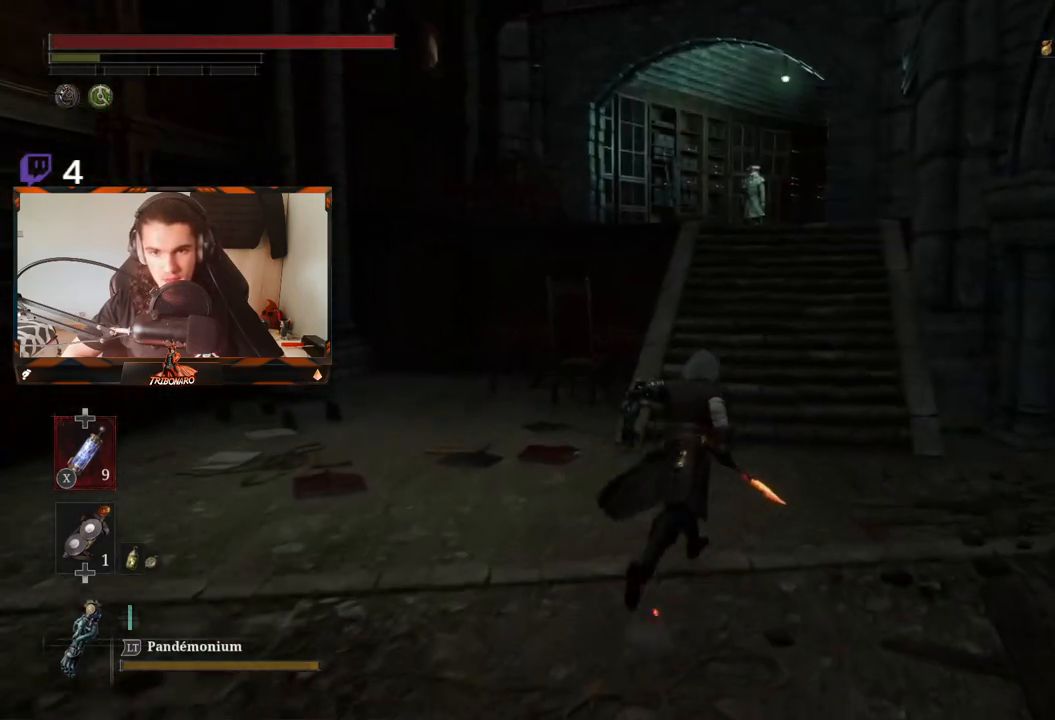
{"buttons": ["B"], "left_stick": "up", "right_stick": "right", "events": [[383, "right_stick", "right"]]}
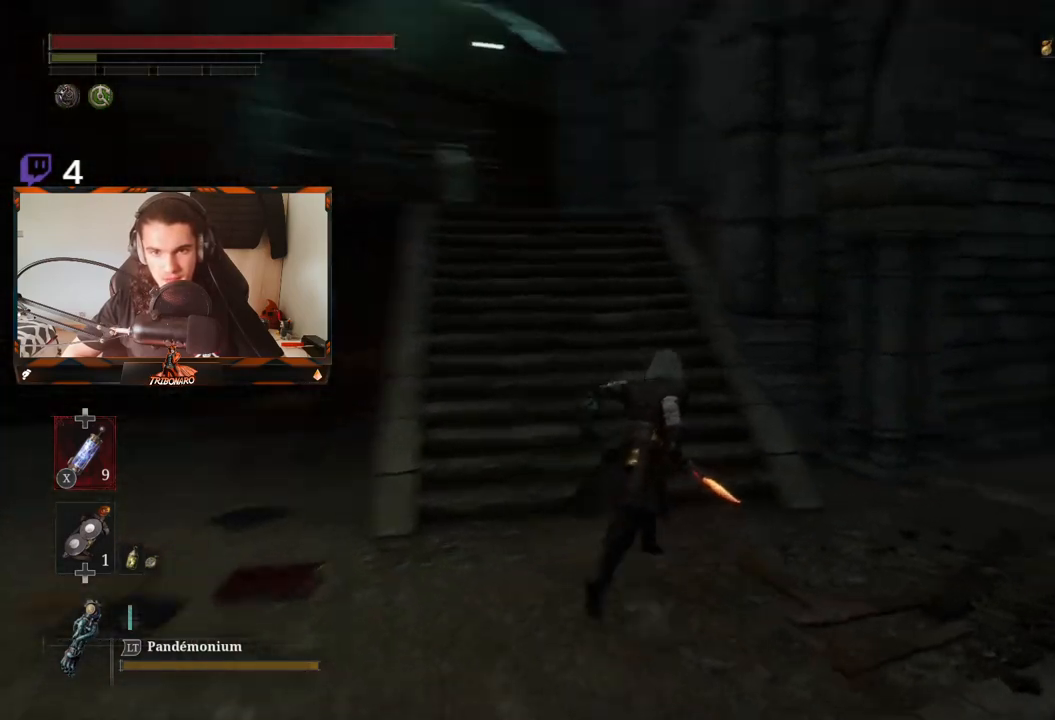
{"buttons": ["B"], "left_stick": "left", "right_stick": "left", "events": [[50, "left_stick", "up-right"], [217, "right_stick", "center"], [400, "left_stick", "up-left"], [450, "right_stick", "left"], [483, "left_stick", "left"]]}
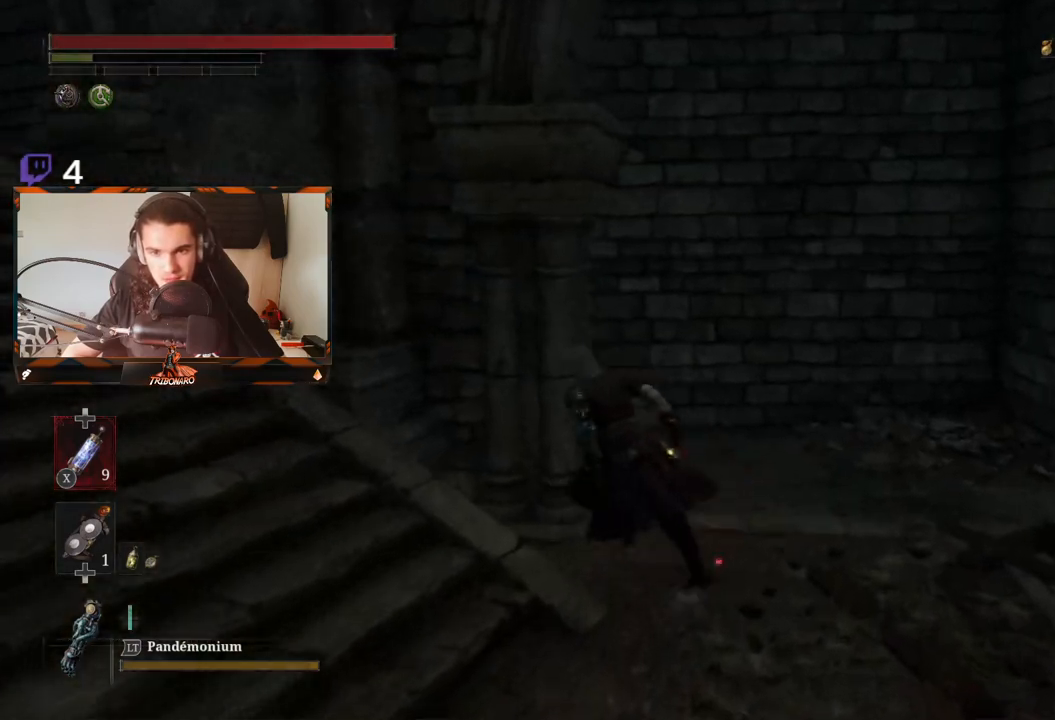
{"buttons": ["B"], "left_stick": "up-left", "right_stick": "center", "events": [[417, "right_stick", "center"], [433, "left_stick", "up-left"]]}
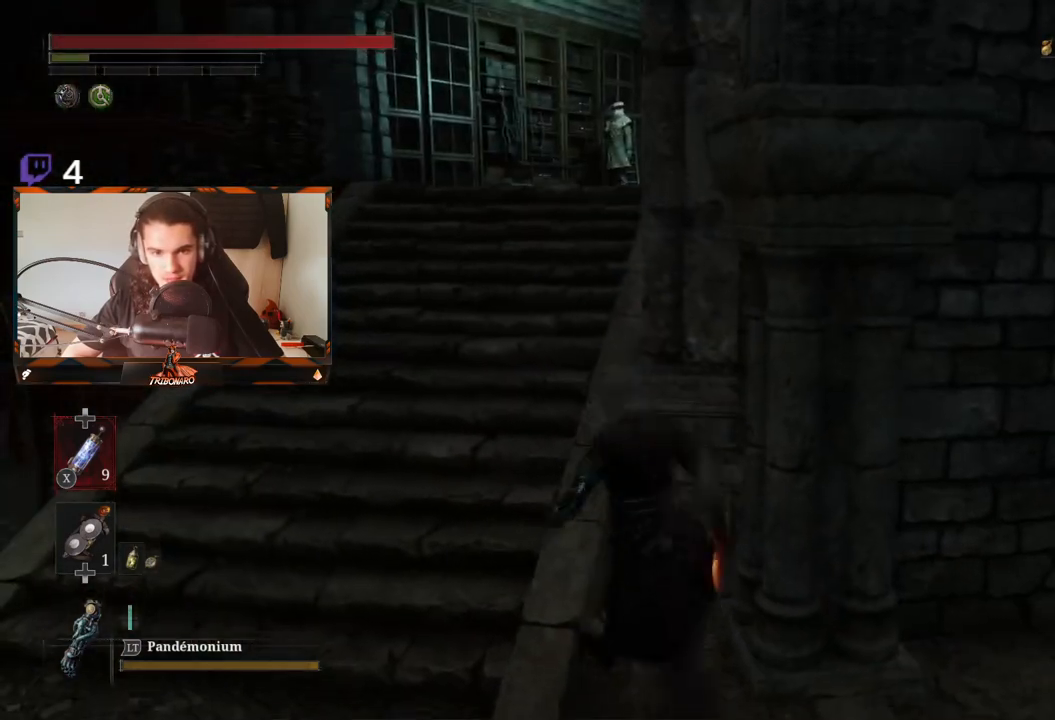
{"buttons": ["B"], "left_stick": "up-left", "right_stick": "center", "events": [[200, "left_stick", "down-left"], [400, "left_stick", "up-left"]]}
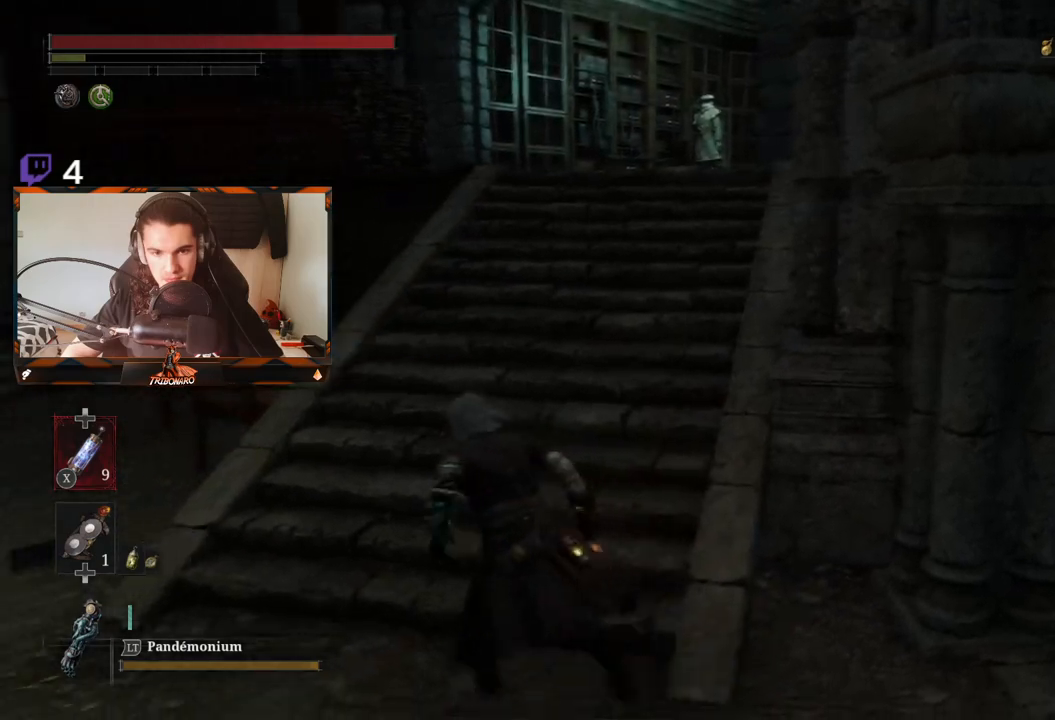
{"buttons": ["B"], "left_stick": "up", "right_stick": "right", "events": [[117, "left_stick", "up"], [433, "right_stick", "right"]]}
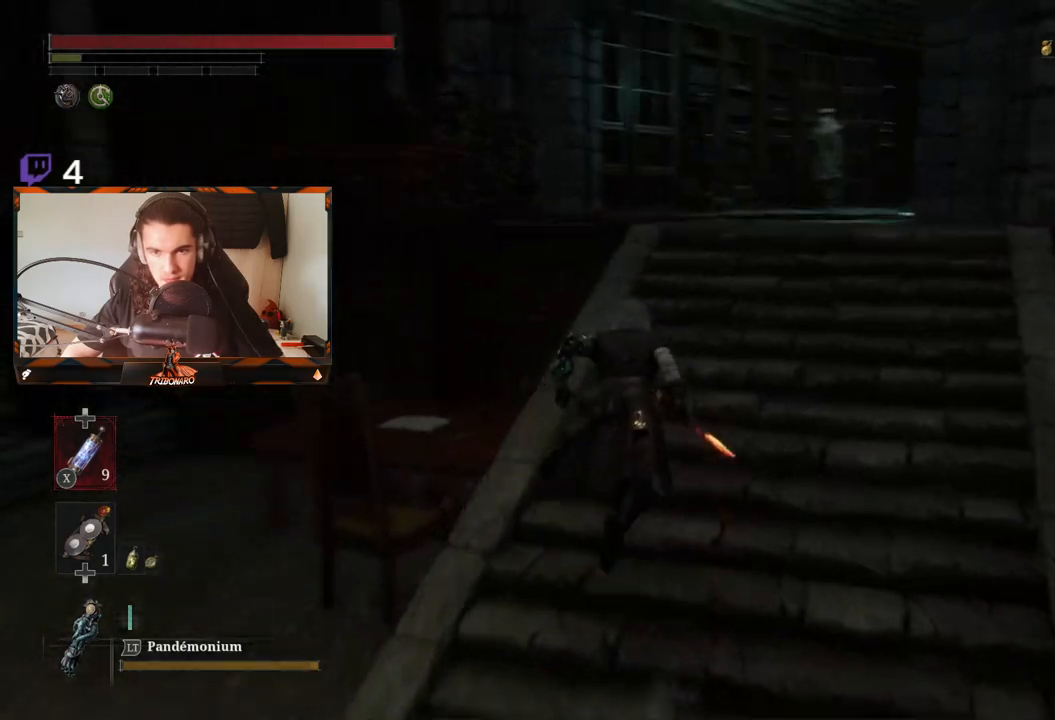
{"buttons": [], "left_stick": "up", "right_stick": "center", "events": [[100, "right_stick", "center"], [417, "B", "up"]]}
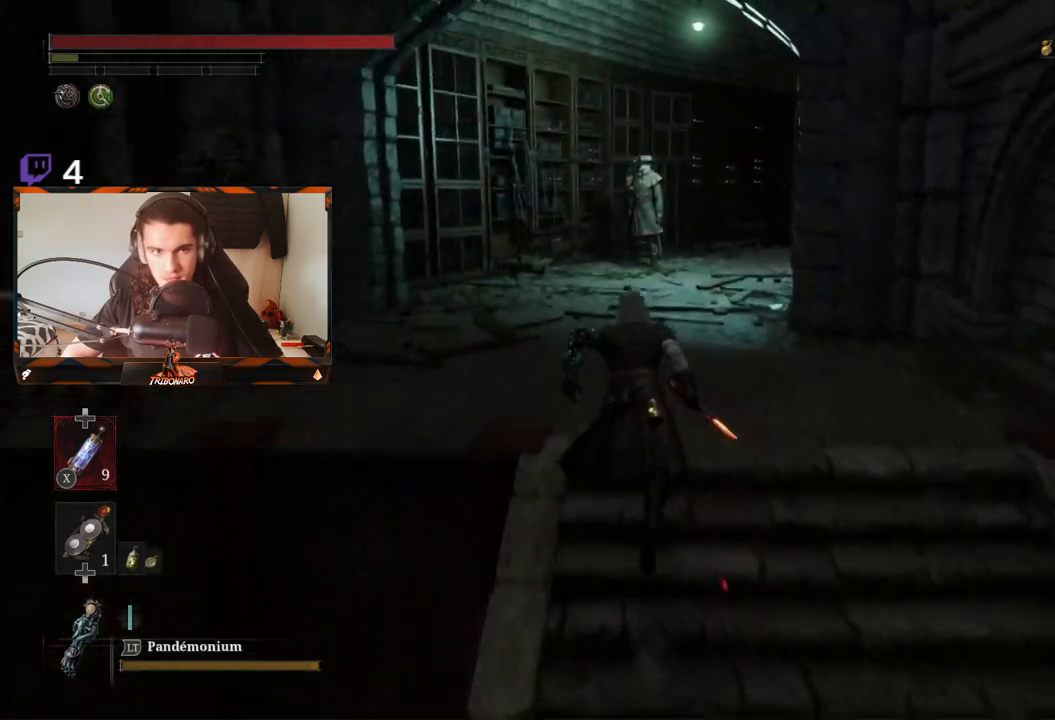
{"buttons": [], "left_stick": "up", "right_stick": "center", "events": []}
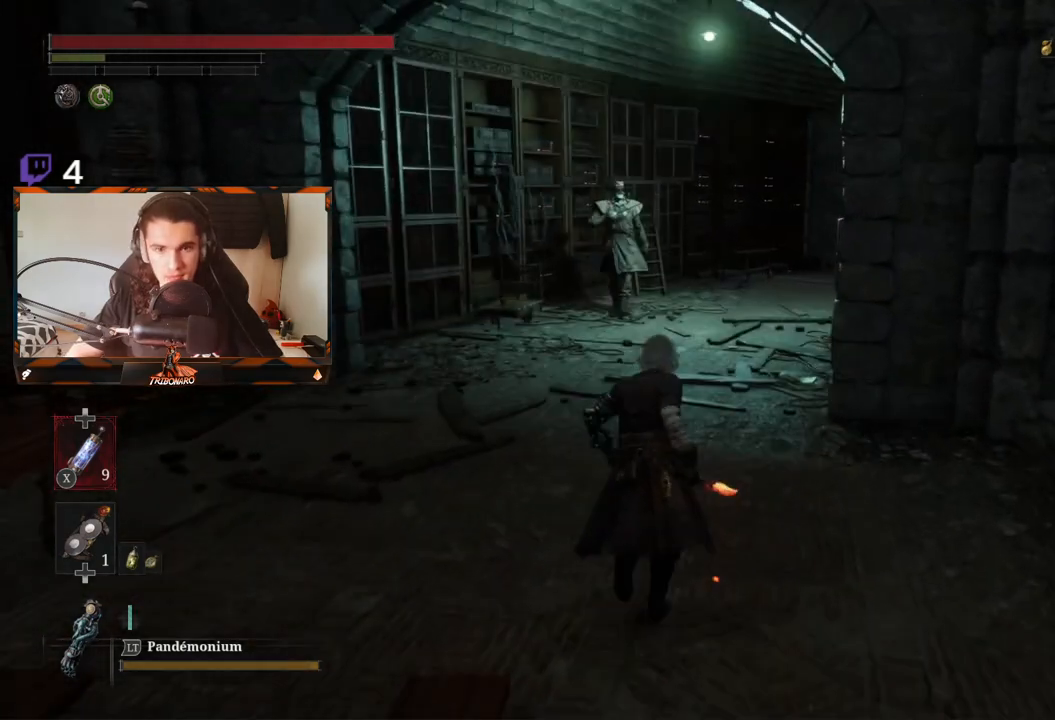
{"buttons": [], "left_stick": "up", "right_stick": "center", "events": []}
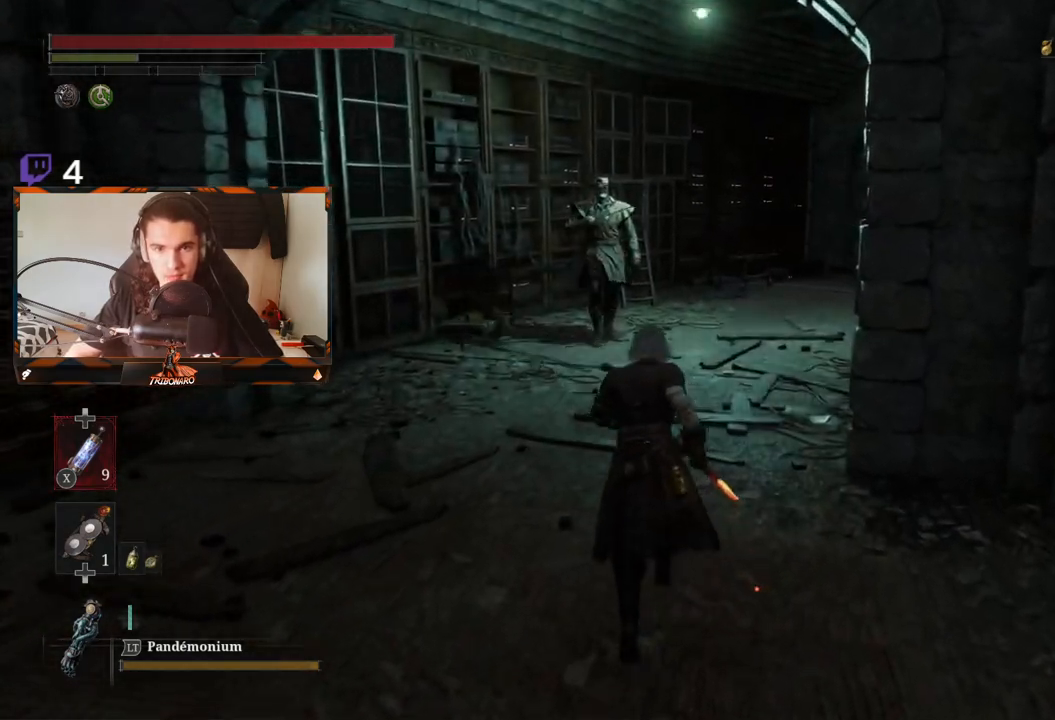
{"buttons": ["B"], "left_stick": "up", "right_stick": "center", "events": [[300, "B", "down"]]}